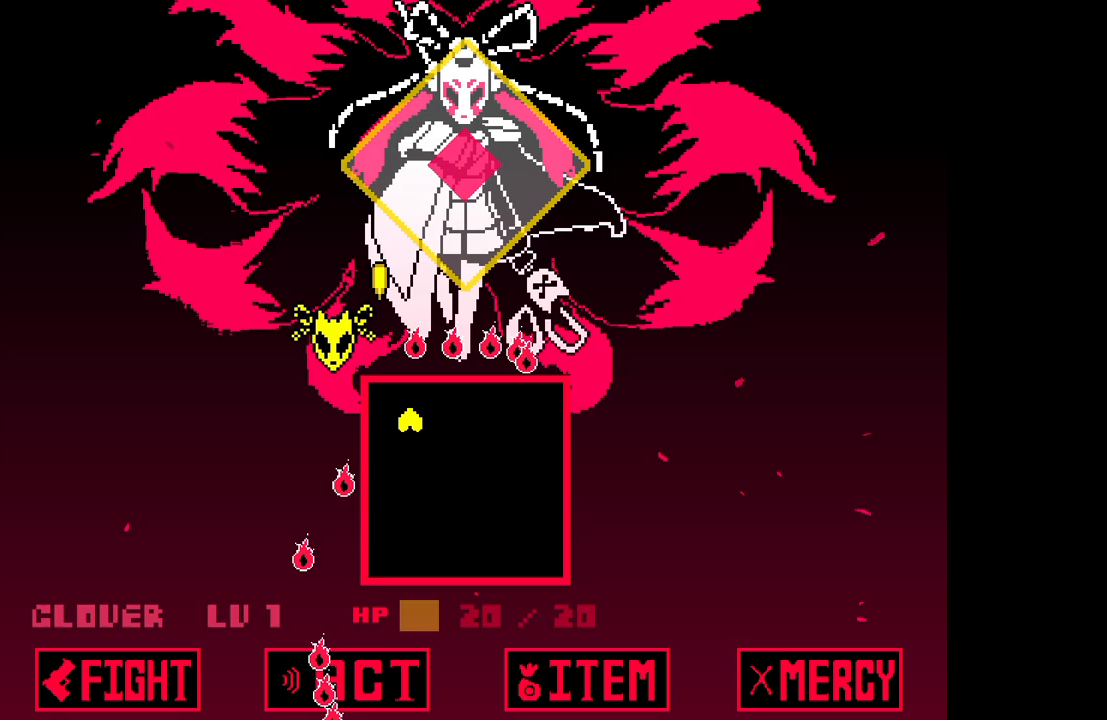
Gameplay with keyboard; each line is a JSON object with the keys held at the frame after it. "events" lists presses ("down") and releases ("up") of "c", "down", "left", "right", "up", "x" and "z" between this image and that frame as [ms after this image, input, new state], when the widget could be followed in between. No other keys are recorded. Mouse input is not recorded.
{"keys": ["down", "z"], "events": [[150, "down", "down"], [483, "right", "up"]]}
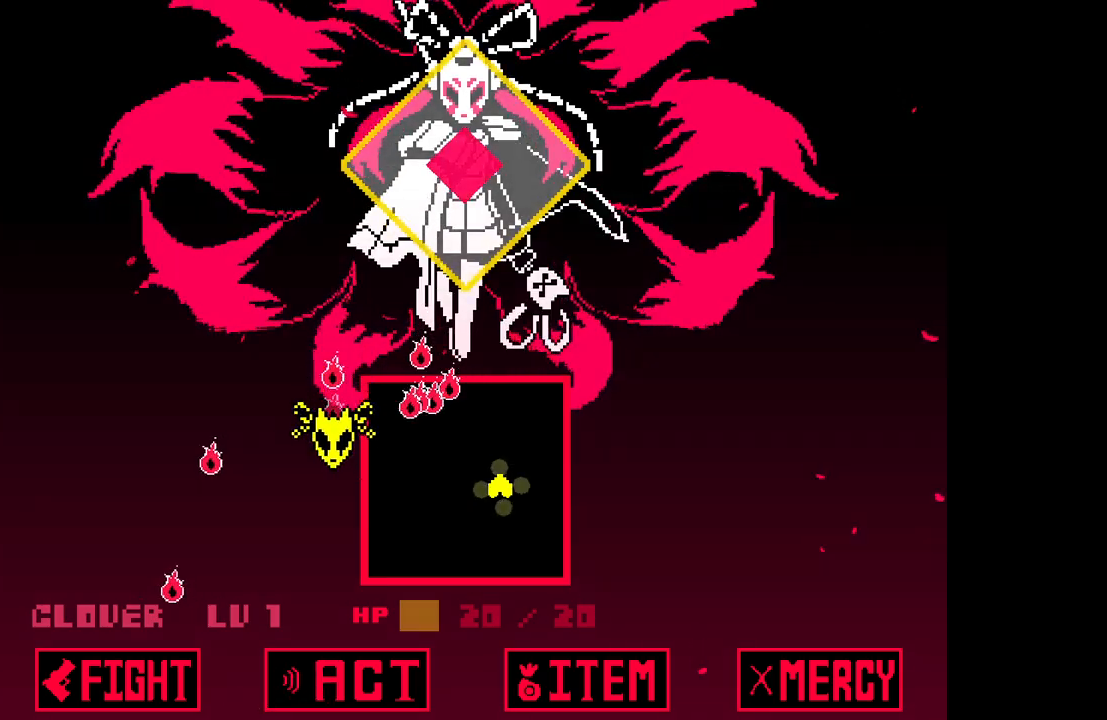
{"keys": ["right", "z"], "events": [[33, "down", "up"], [167, "down", "down"], [450, "right", "down"], [500, "down", "up"]]}
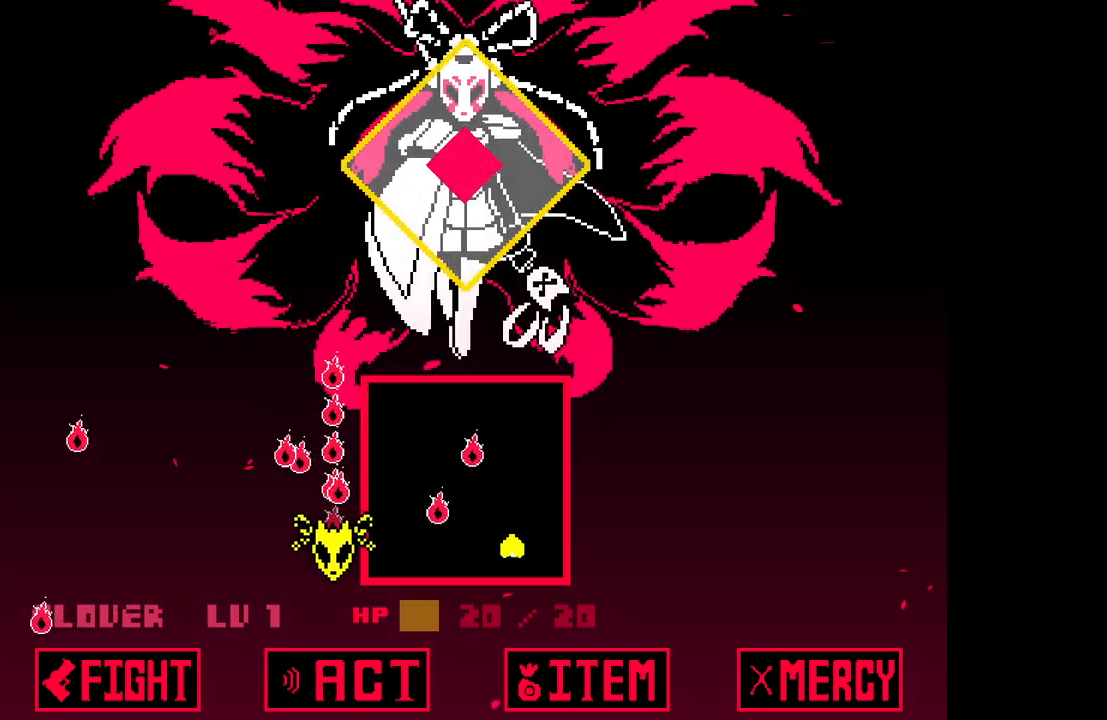
{"keys": ["up", "z"], "events": [[133, "up", "down"], [467, "right", "up"]]}
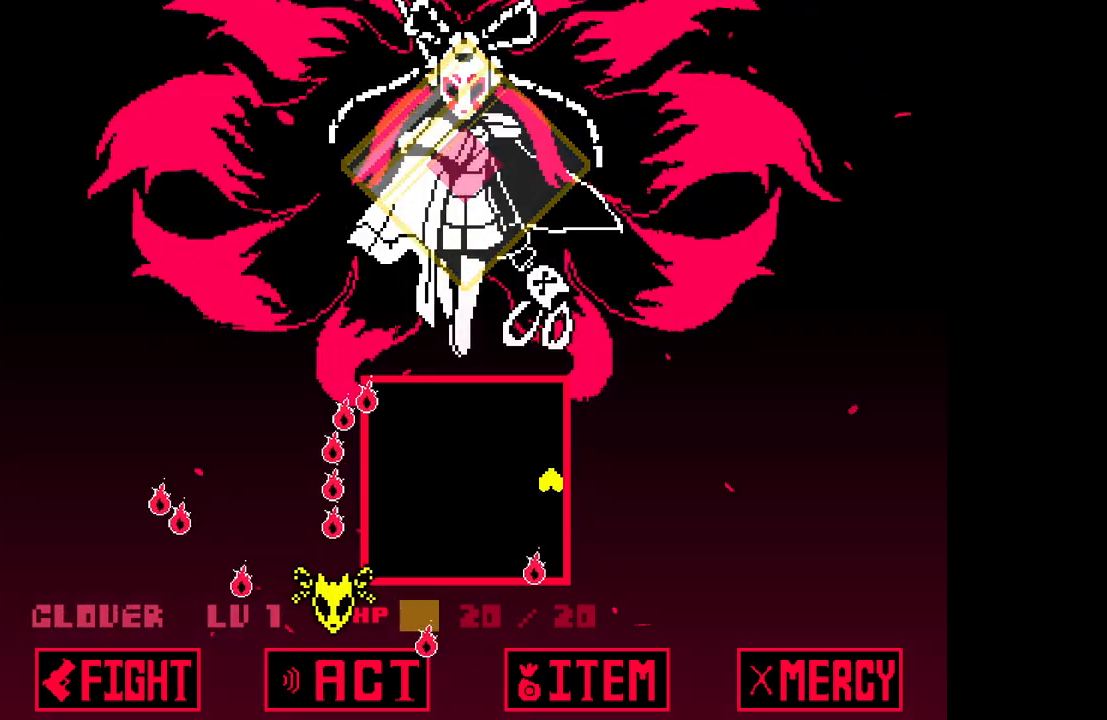
{"keys": ["left", "up"], "events": [[17, "up", "up"], [250, "up", "down"], [433, "z", "up"], [483, "left", "down"]]}
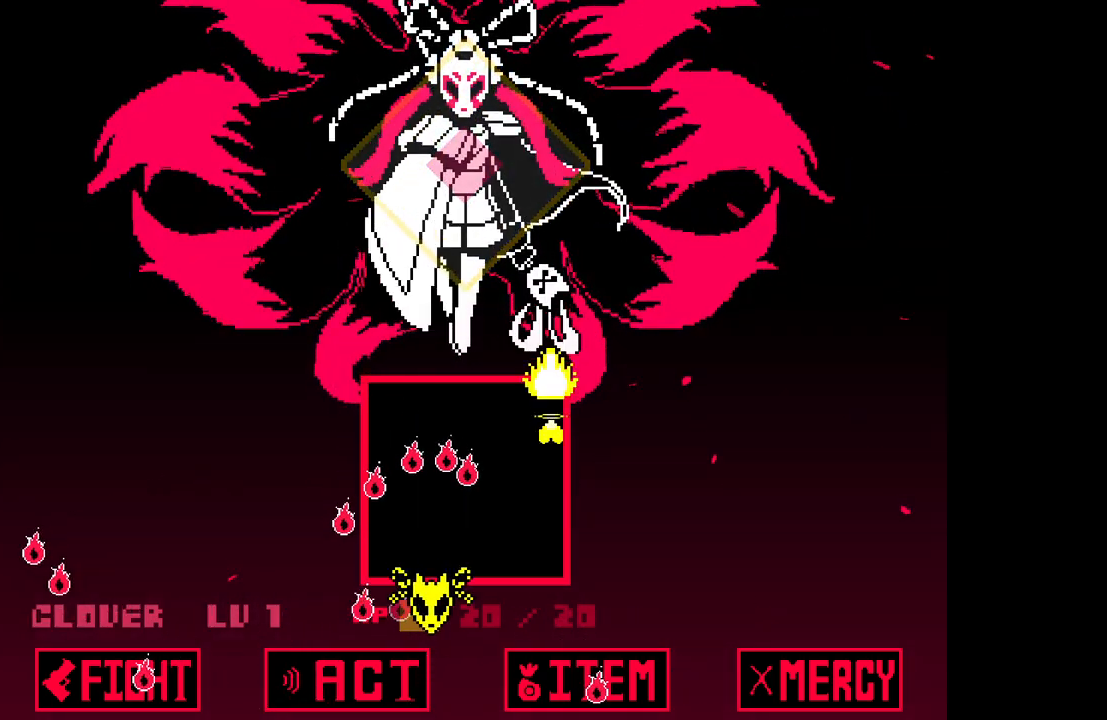
{"keys": ["z"], "events": [[33, "z", "down"], [267, "up", "up"], [300, "left", "up"]]}
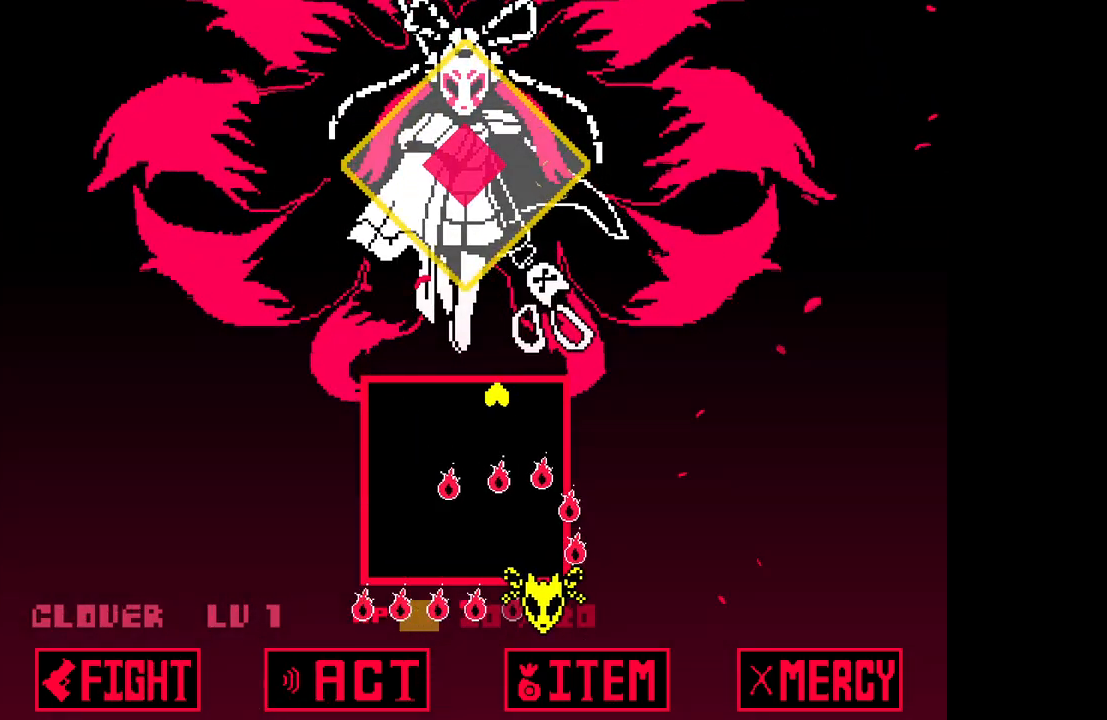
{"keys": ["down", "z"], "events": [[133, "left", "down"], [267, "left", "up"], [417, "down", "down"]]}
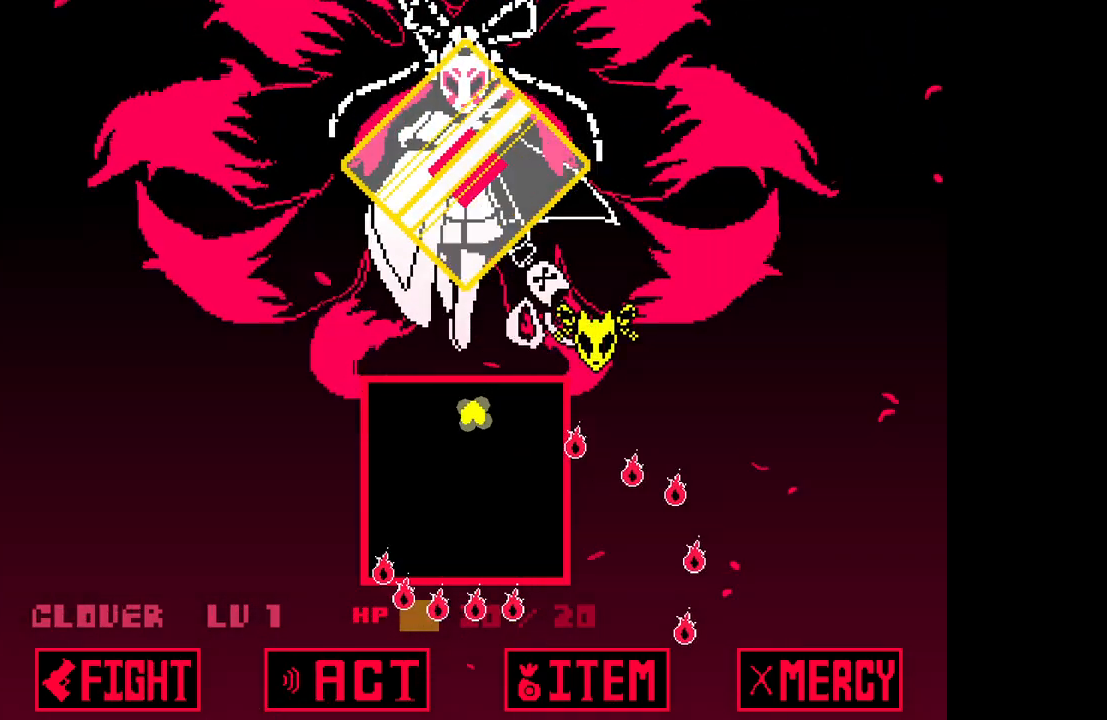
{"keys": ["down", "right", "z"], "events": [[17, "down", "up"], [150, "right", "down"], [333, "down", "down"]]}
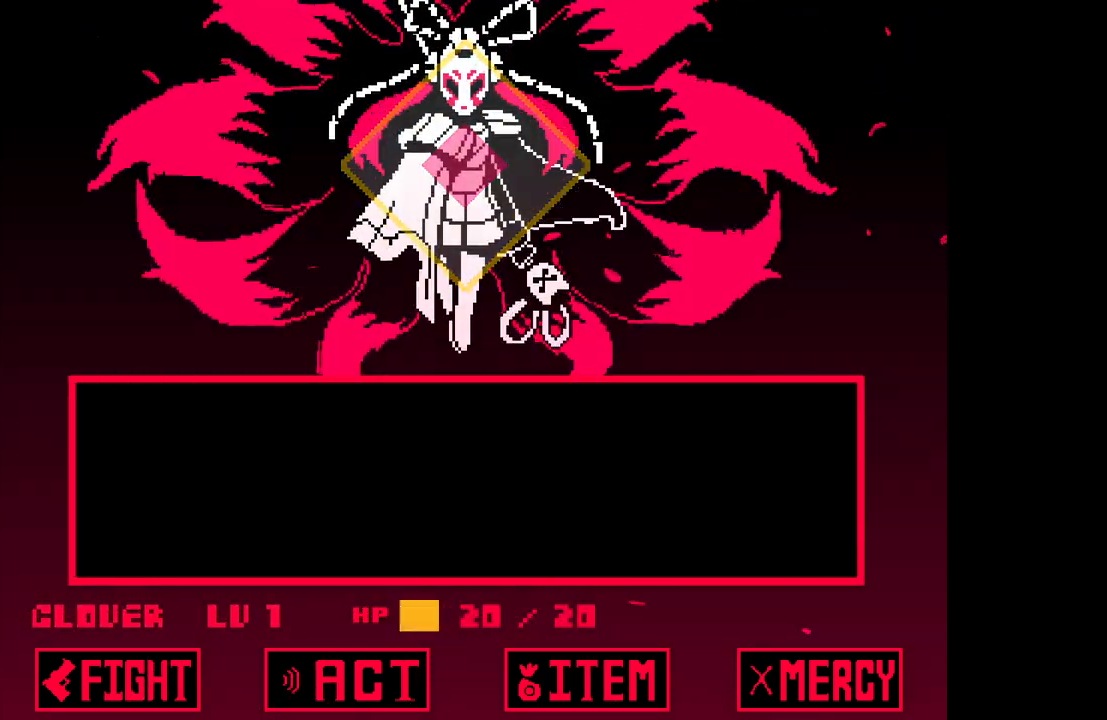
{"keys": [], "events": [[67, "right", "up"], [117, "down", "up"], [217, "z", "up"], [367, "x", "down"], [450, "x", "up"]]}
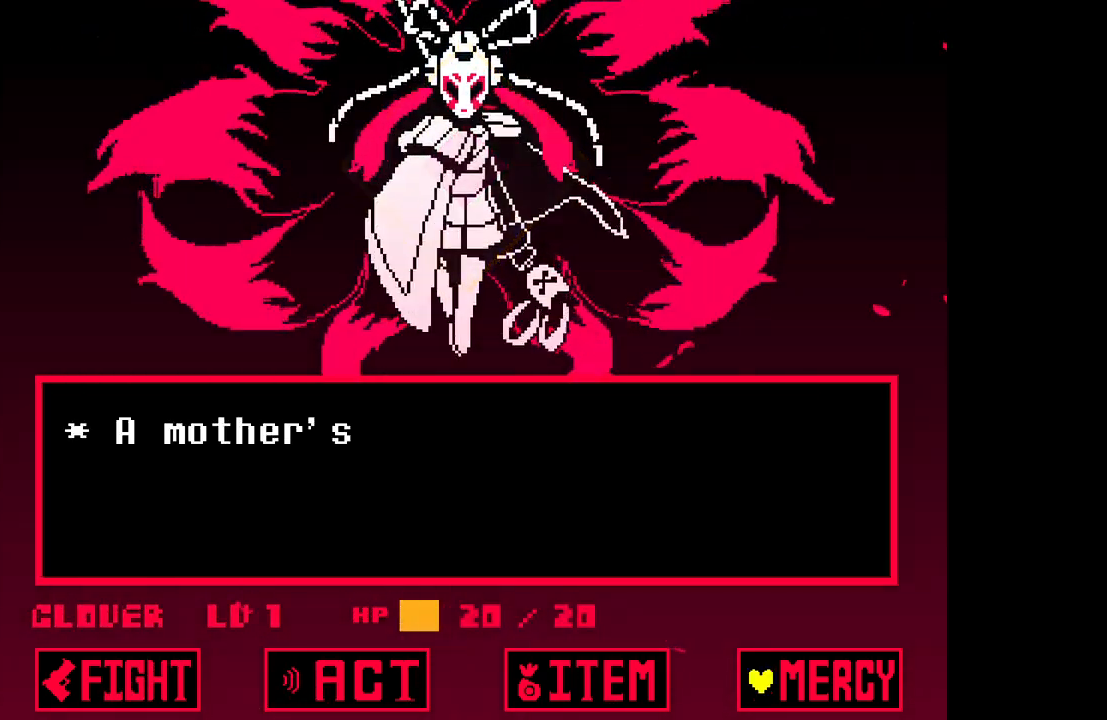
{"keys": [], "events": [[83, "z", "down"], [183, "z", "up"], [317, "z", "down"], [417, "z", "up"]]}
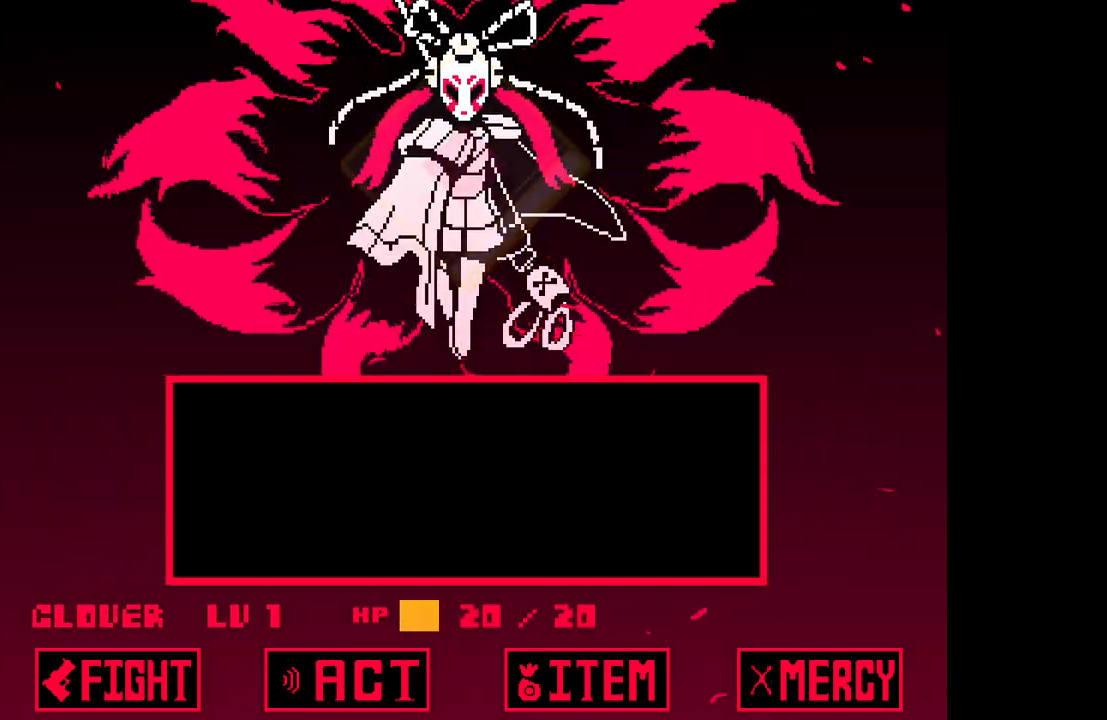
{"keys": ["z"], "events": [[383, "z", "down"]]}
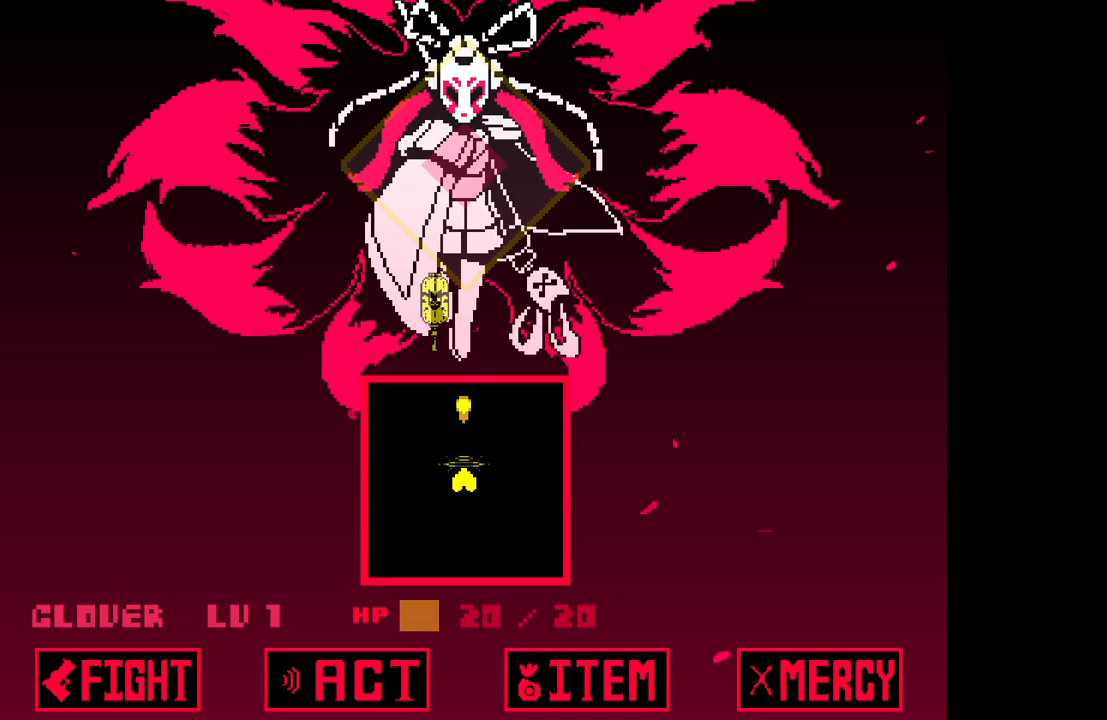
{"keys": ["down", "z"], "events": [[450, "down", "down"]]}
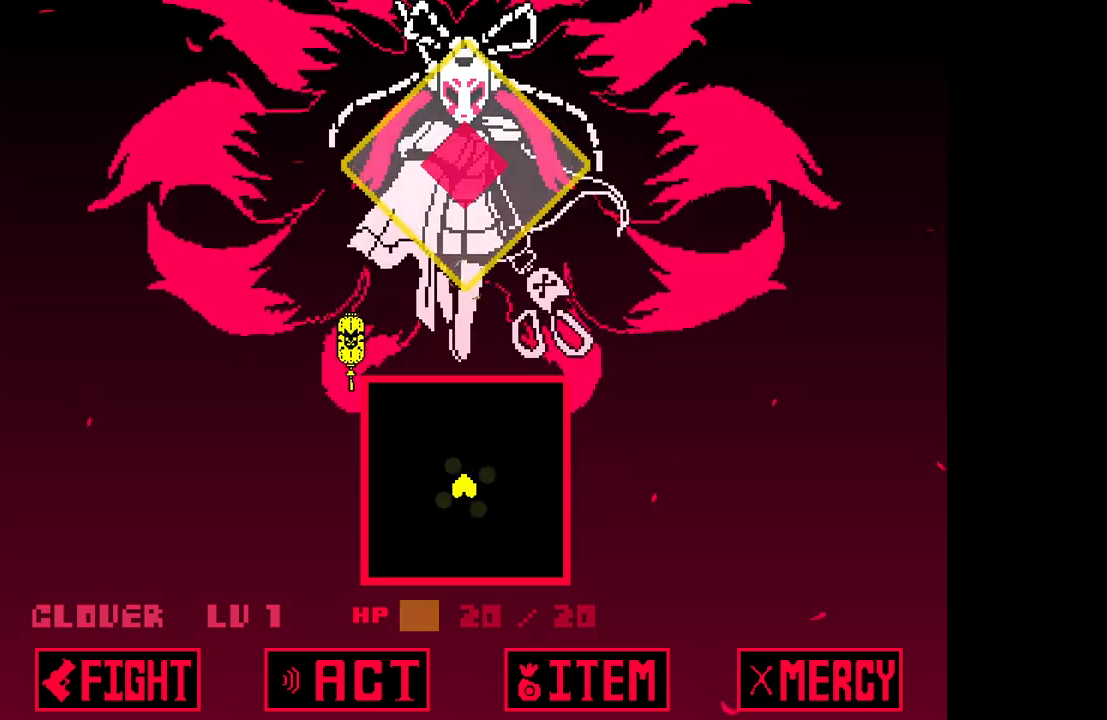
{"keys": ["z"], "events": [[233, "down", "up"]]}
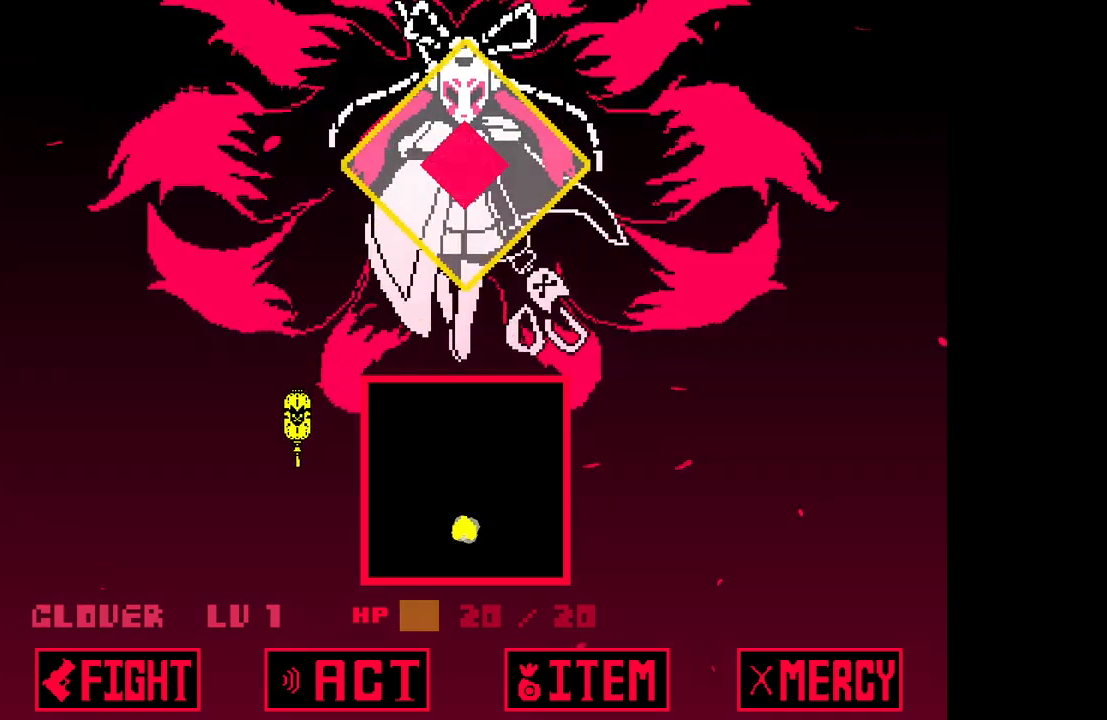
{"keys": [], "events": [[250, "right", "down"], [383, "right", "up"], [483, "z", "up"]]}
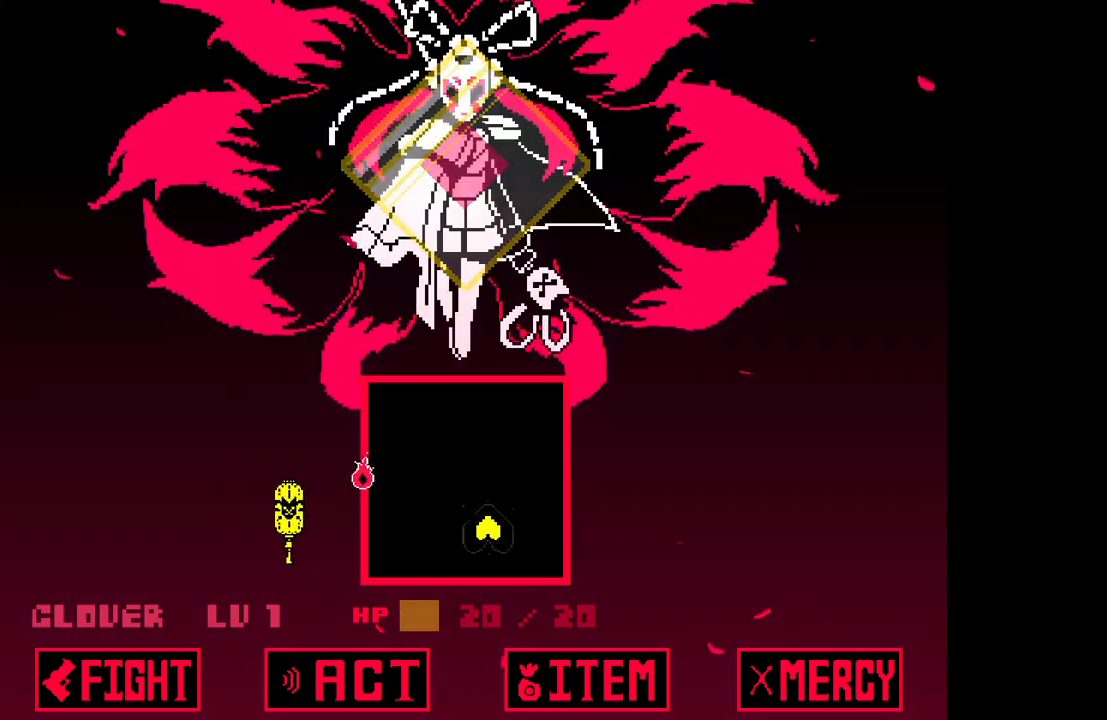
{"keys": ["z"], "events": [[67, "z", "down"], [167, "right", "down"], [267, "up", "down"], [400, "right", "up"], [500, "up", "up"]]}
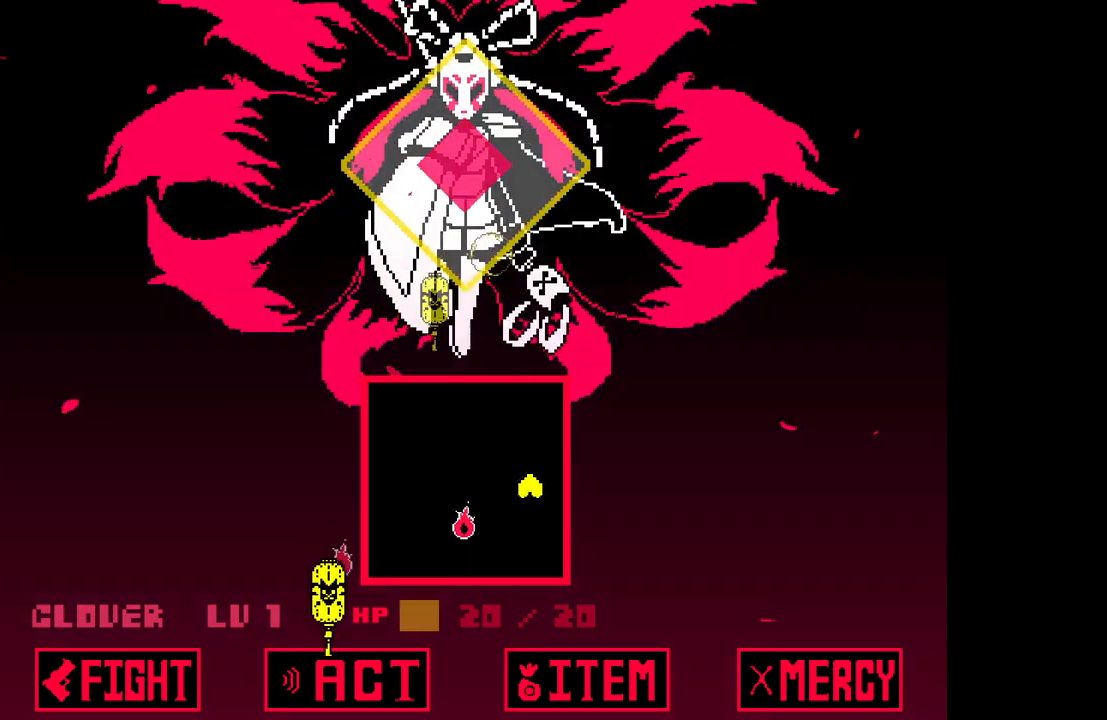
{"keys": ["up", "z"], "events": [[133, "left", "down"], [233, "left", "up"], [417, "up", "down"]]}
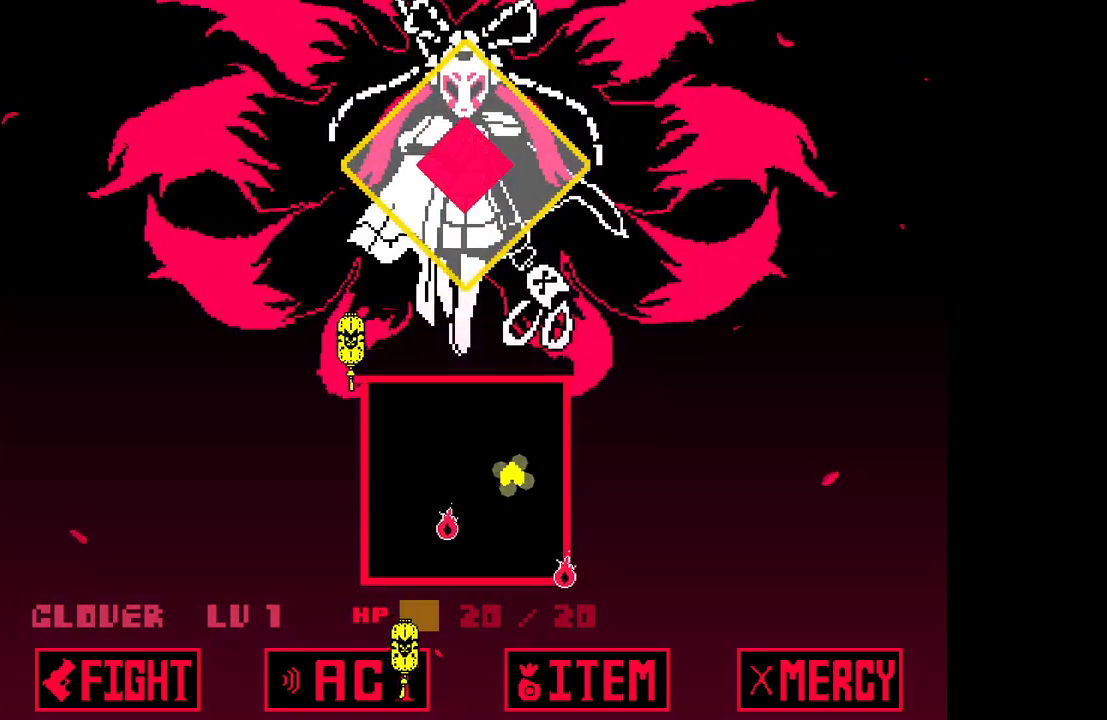
{"keys": ["z"], "events": [[250, "left", "down"], [250, "up", "up"], [400, "left", "up"]]}
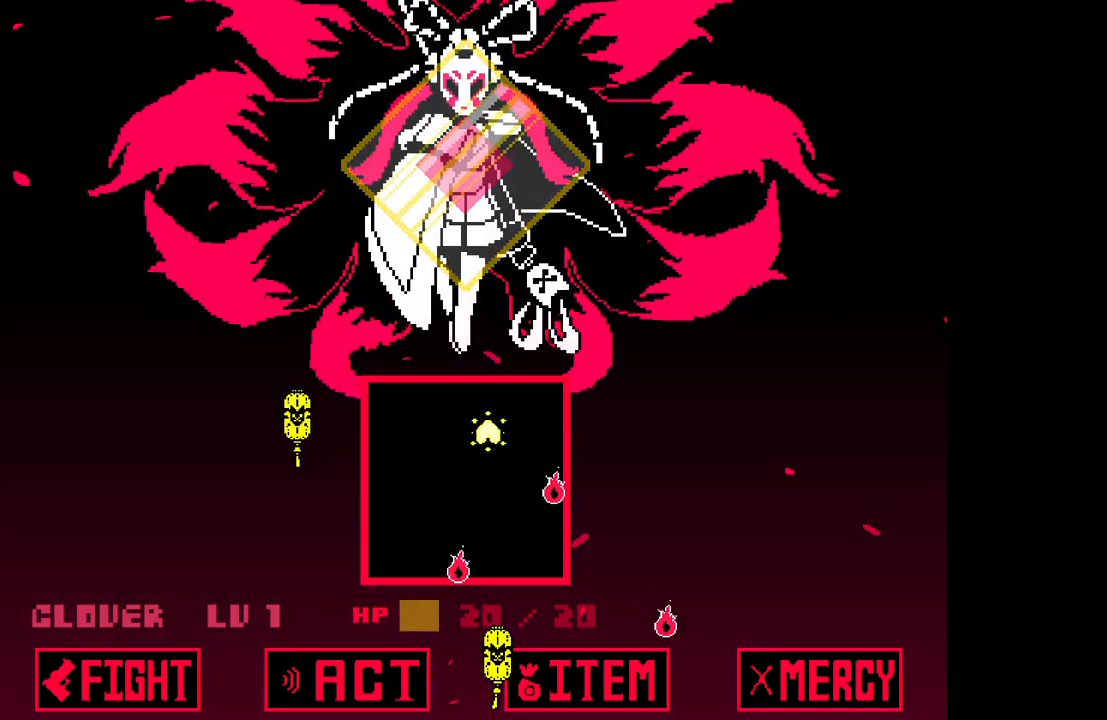
{"keys": ["down", "z"], "events": [[217, "up", "down"], [267, "left", "down"], [267, "z", "up"], [350, "z", "down"], [400, "up", "up"], [450, "left", "up"], [500, "down", "down"]]}
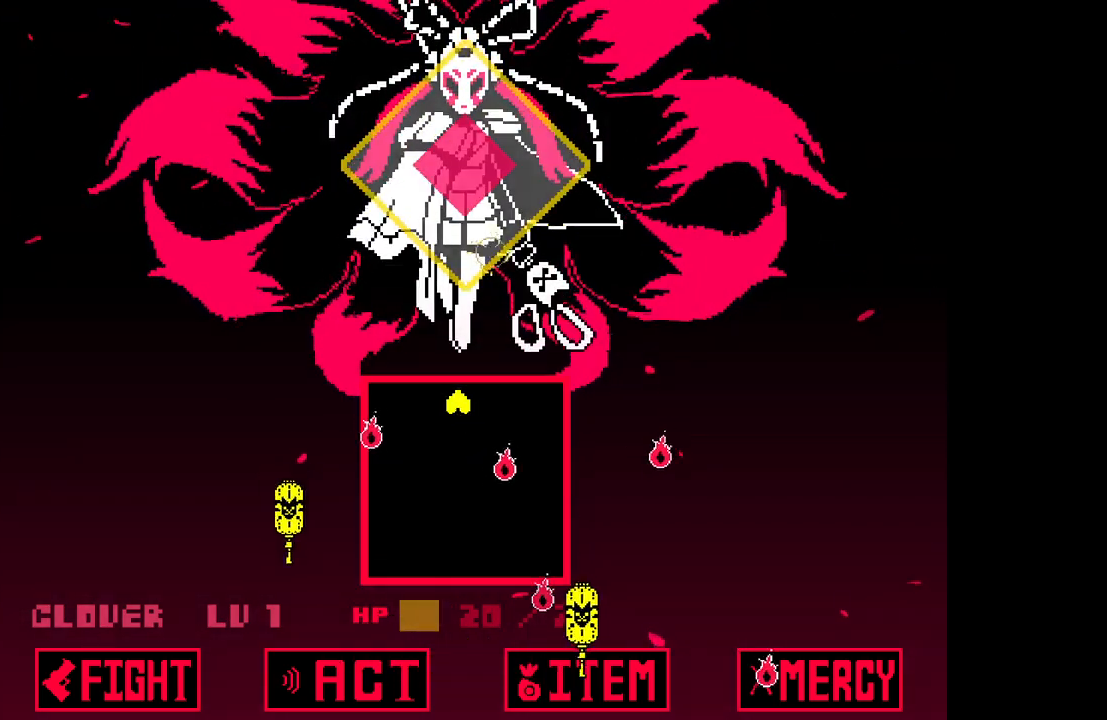
{"keys": ["down", "left", "z"], "events": [[233, "right", "down"], [317, "right", "up"], [467, "left", "down"]]}
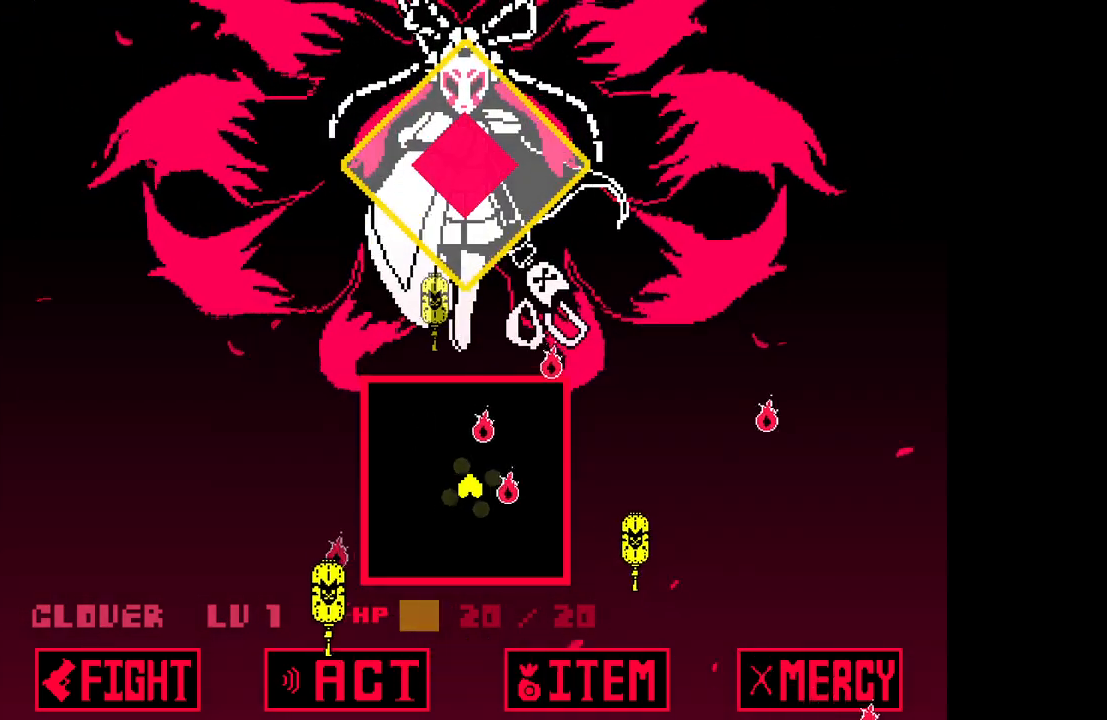
{"keys": ["down", "z"], "events": [[150, "left", "up"], [150, "right", "down"], [200, "down", "up"], [483, "down", "down"], [483, "right", "up"]]}
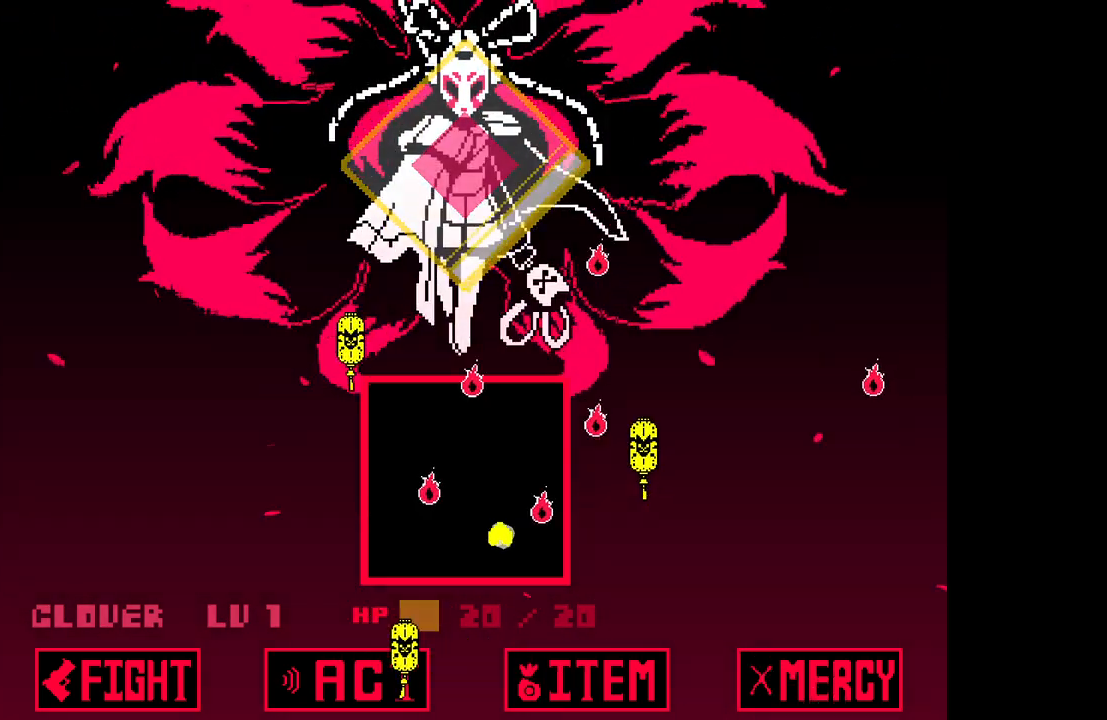
{"keys": ["up", "z"], "events": [[167, "right", "down"], [217, "down", "up"], [317, "up", "down"], [417, "right", "up"]]}
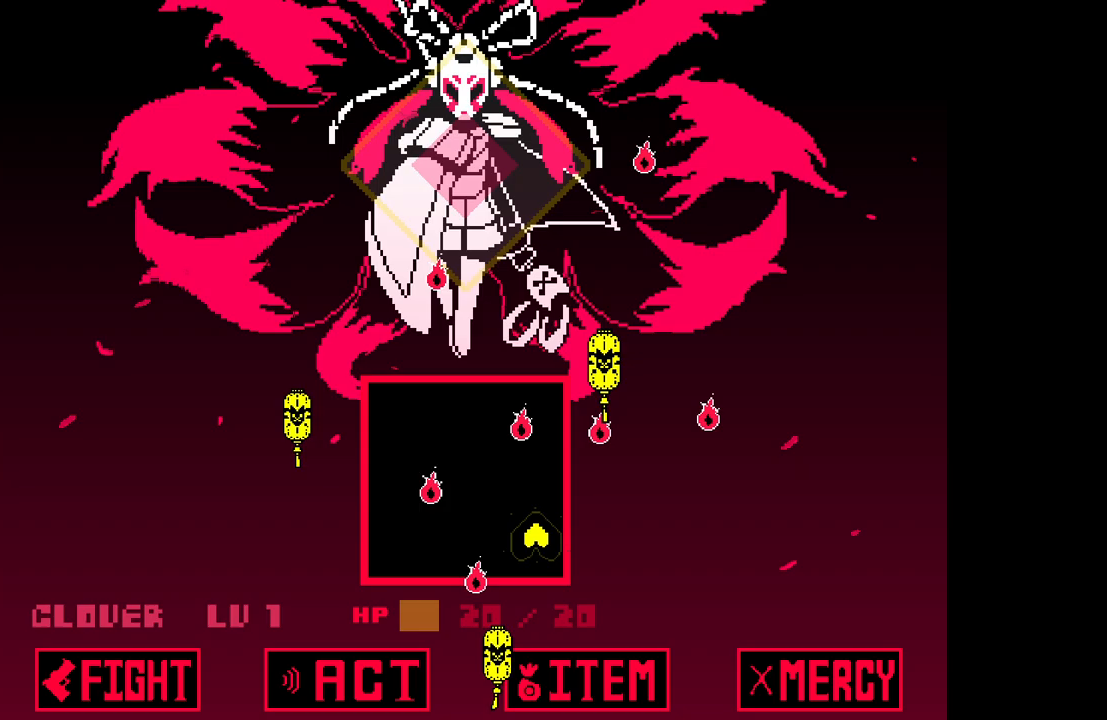
{"keys": ["up", "z"], "events": [[83, "left", "down"], [367, "left", "up"]]}
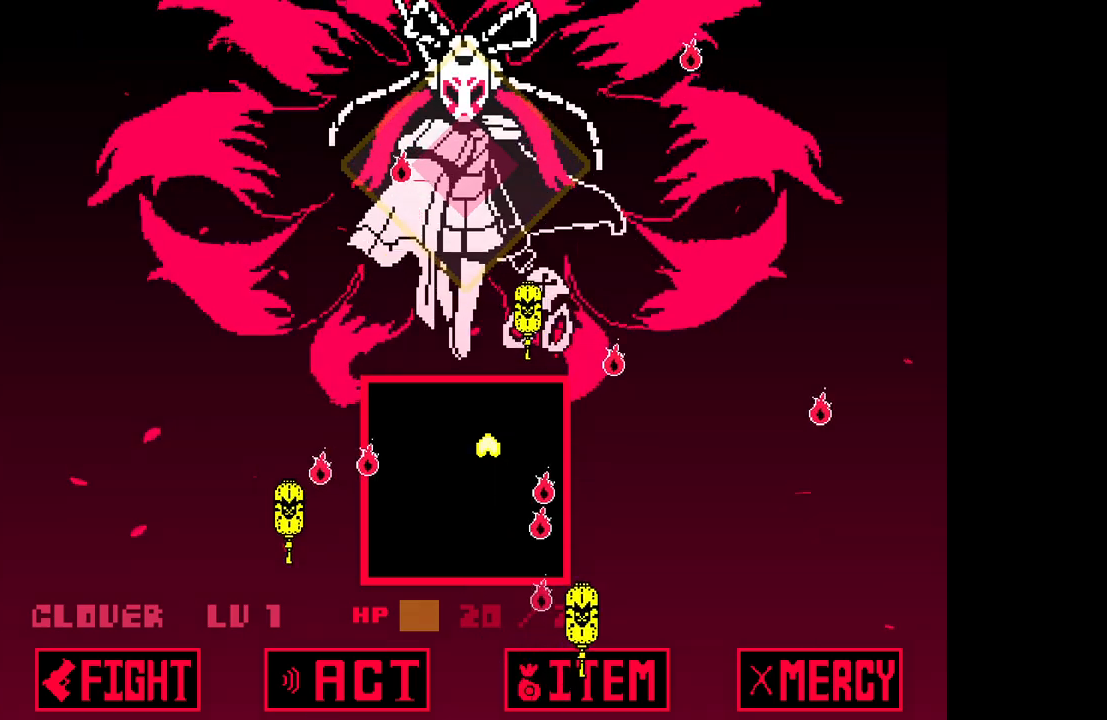
{"keys": ["down", "z"], "events": [[67, "left", "down"], [100, "up", "up"], [100, "z", "up"], [200, "left", "up"], [200, "z", "down"], [250, "up", "down"], [283, "left", "down"], [333, "up", "up"], [433, "down", "down"], [433, "left", "up"]]}
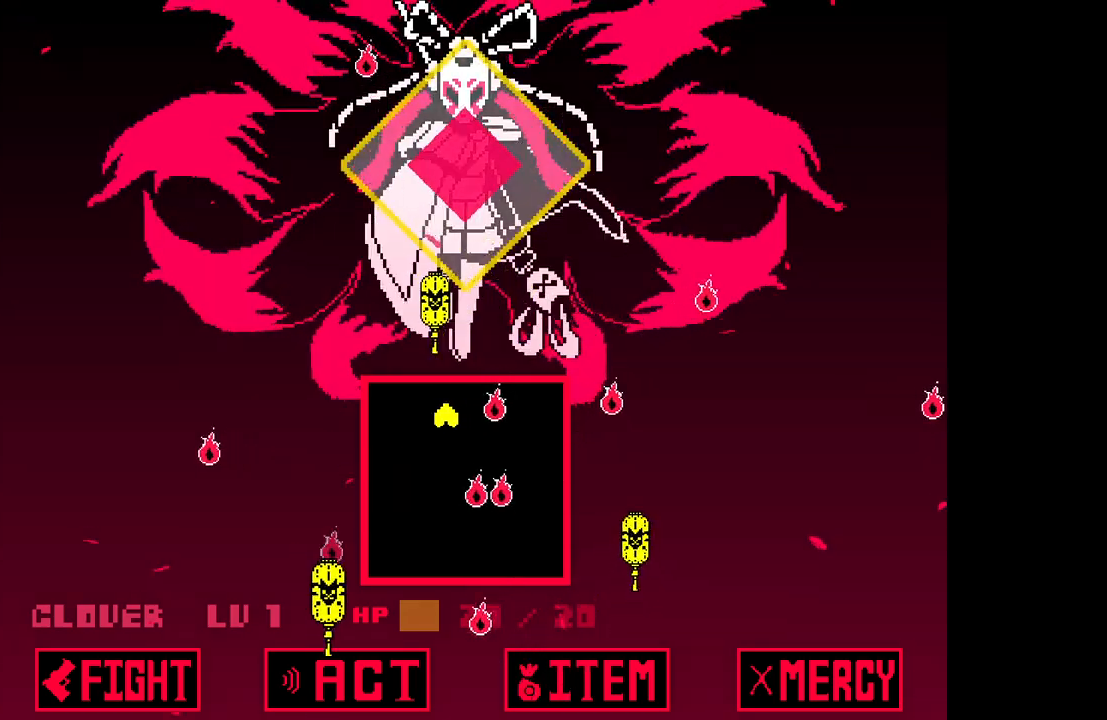
{"keys": ["z"], "events": [[167, "left", "down"], [217, "left", "up"], [400, "down", "up"]]}
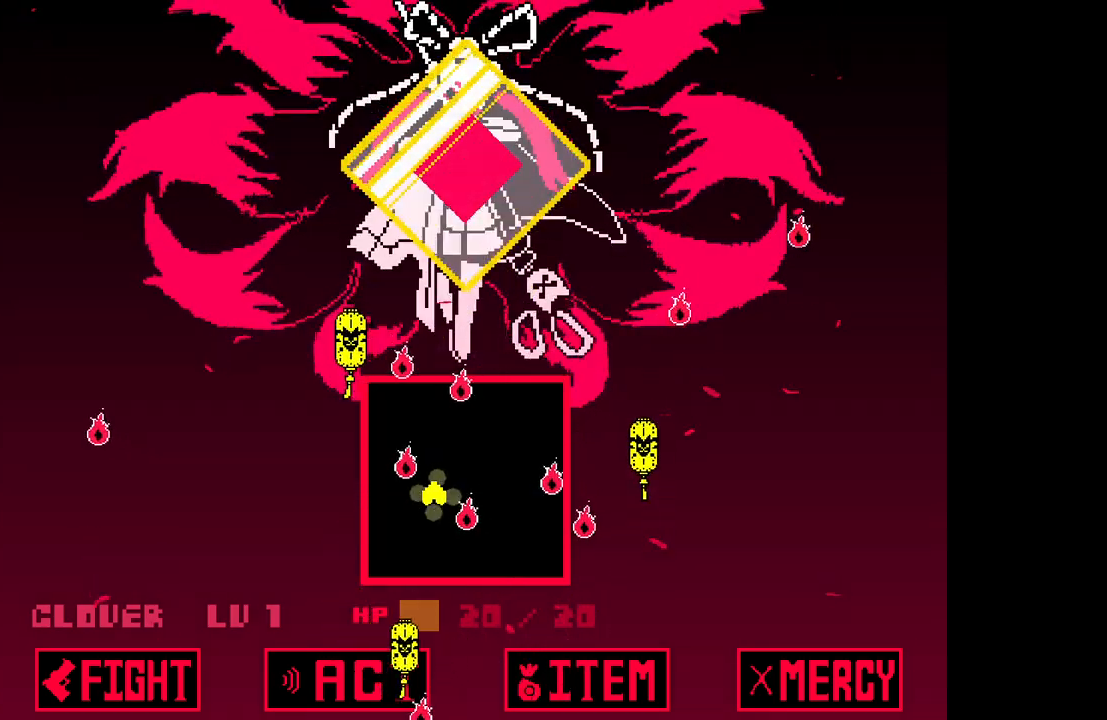
{"keys": ["right", "z"], "events": [[133, "down", "down"], [133, "right", "down"], [283, "right", "up"], [383, "right", "down"], [417, "down", "up"]]}
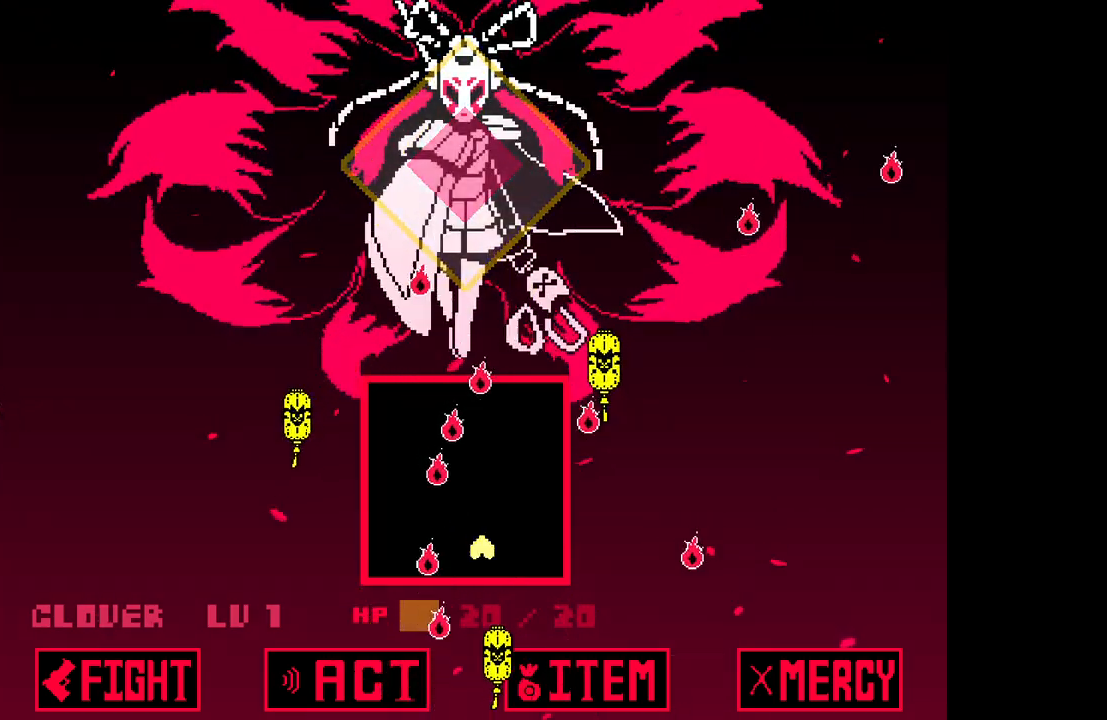
{"keys": ["z"], "events": [[67, "up", "down"], [250, "right", "up"], [333, "up", "up"]]}
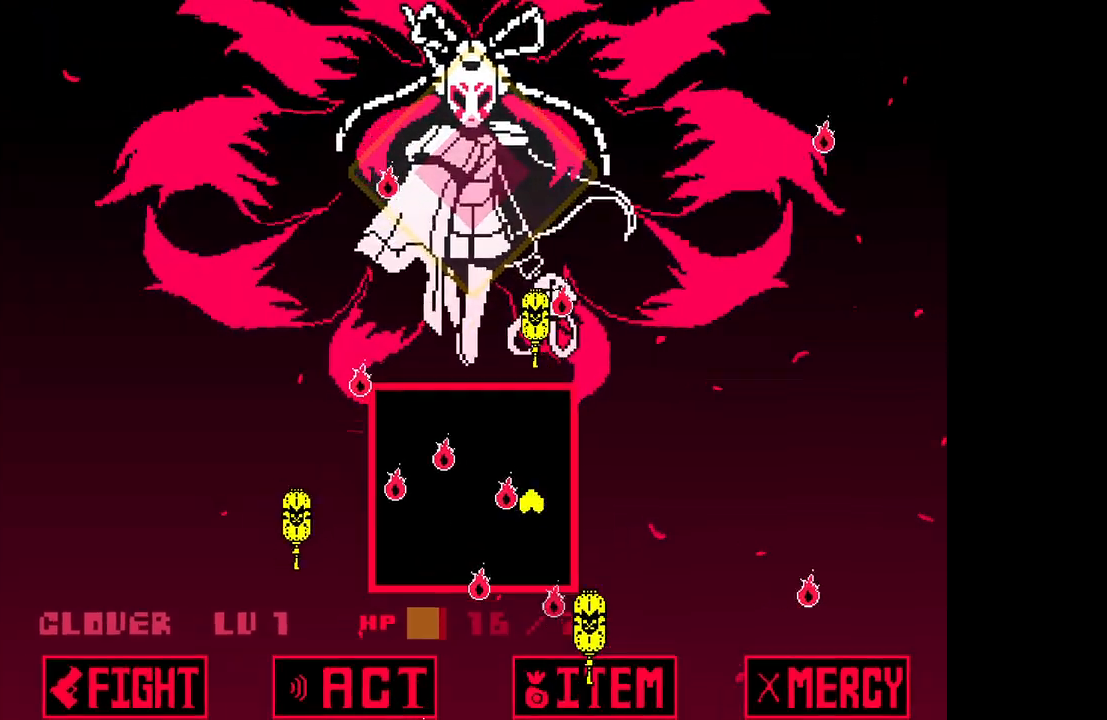
{"keys": ["left"], "events": [[217, "up", "down"], [300, "left", "down"], [450, "up", "up"], [450, "z", "up"]]}
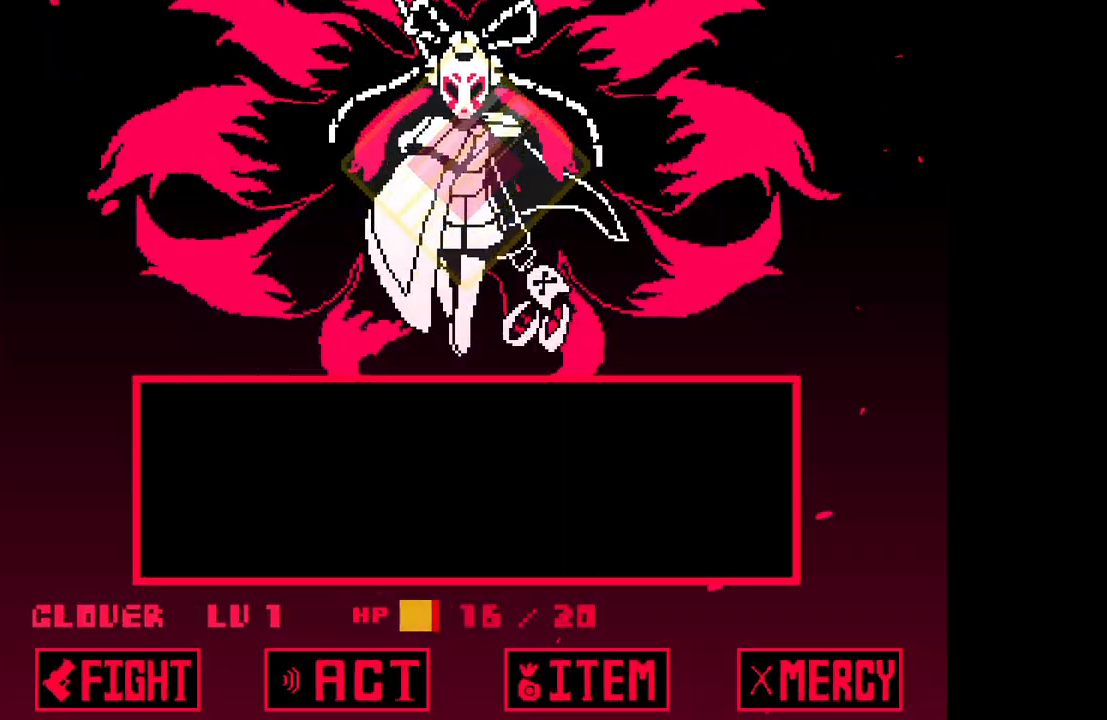
{"keys": ["z"], "events": [[33, "z", "down"], [133, "left", "up"], [133, "z", "up"], [417, "z", "down"]]}
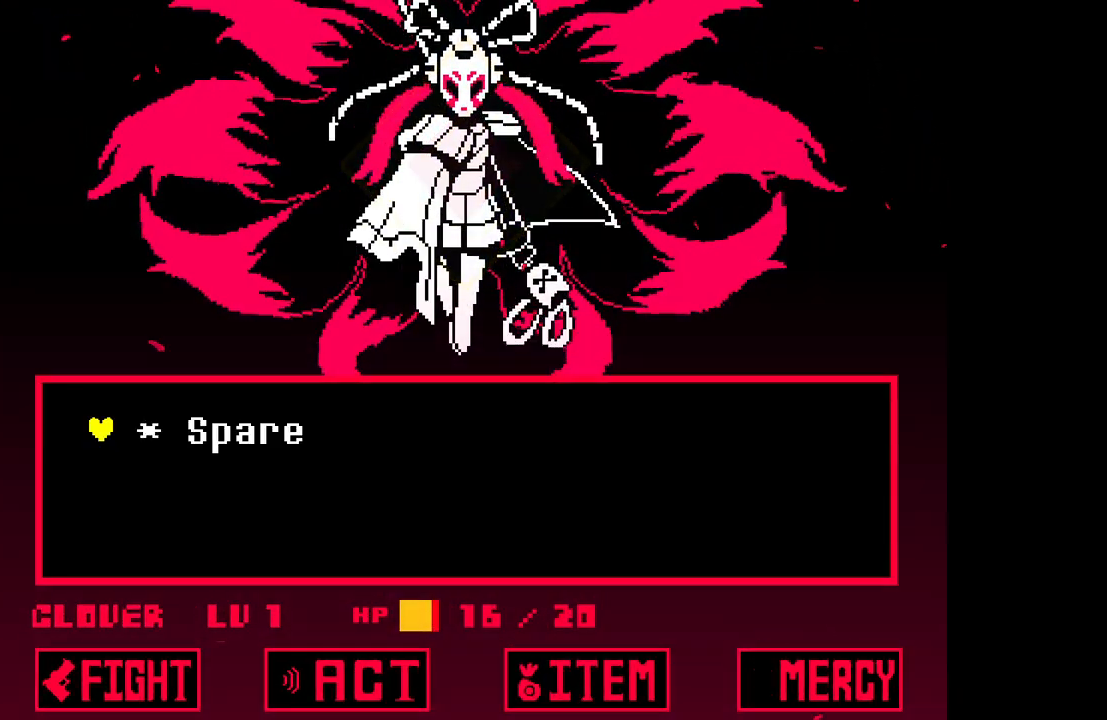
{"keys": [], "events": [[17, "z", "up"], [100, "z", "down"], [200, "z", "up"]]}